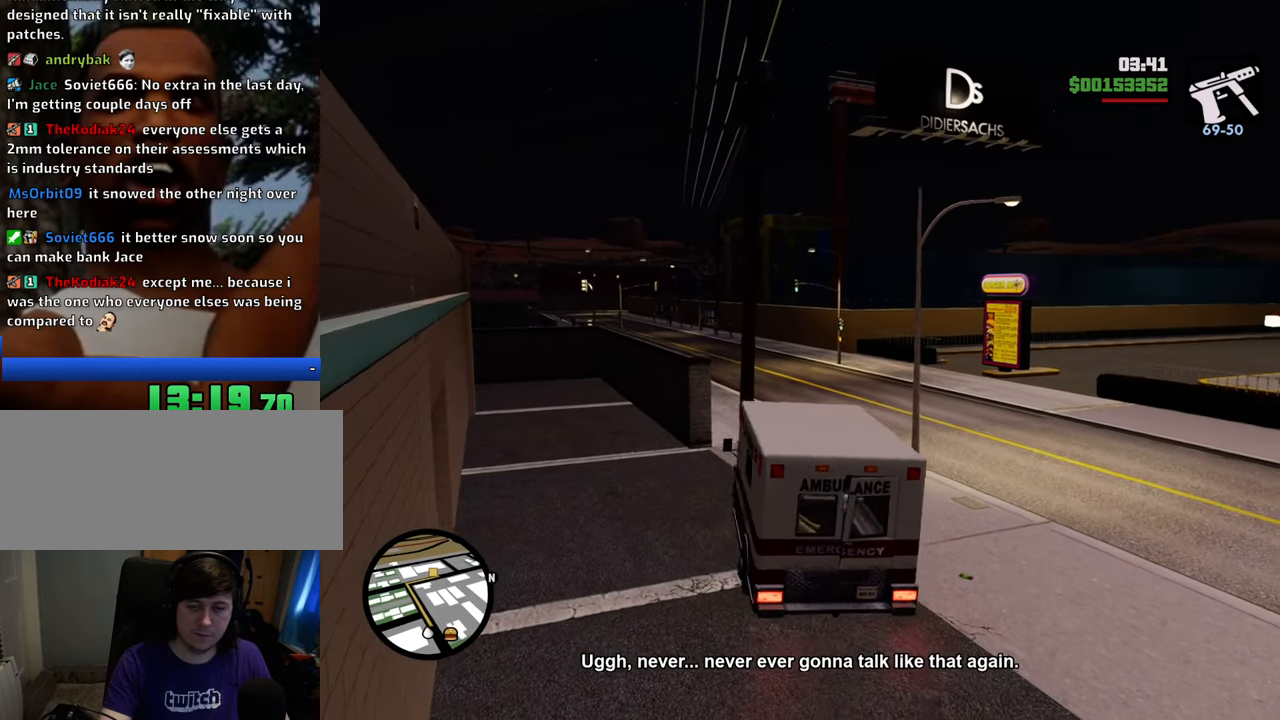
Gameplay with keyboard and mouse; each line is a JSON object with the keys and mouse buttons held at the frame after it. "events" lists presses ("down") and releases ("up") of "1", "2", "3", "4", "5", "6", "8", "a", "alt", "c", "ctrl", "d", "down", "e", "escape", "f", "f1", "f2", "f3", "g", "h", "left", "num2", "q", "r", "right", "s", "shift", "space", "t", "tab", "up", "v", "w", "x", "z", "mouse_left", "mouse_middle", "mouse_right", "mouse_wheel_up" and "mouse_wheel_down" between this image and that frame as [ms after this image, input, new state], when the widget could be followed in between. "mouse_left", "mouse_middle", "mouse_right", "mouse_wheel_up", "mouse_wheel_down" = the "left", "middle", "right", "wheel_up", "wheel_down" buttons of the "mouse" list. No other keys are recorded. Mouse movement is not recorded.
{"keys": ["w"], "mouse": [], "events": [[385, "d", "up"]]}
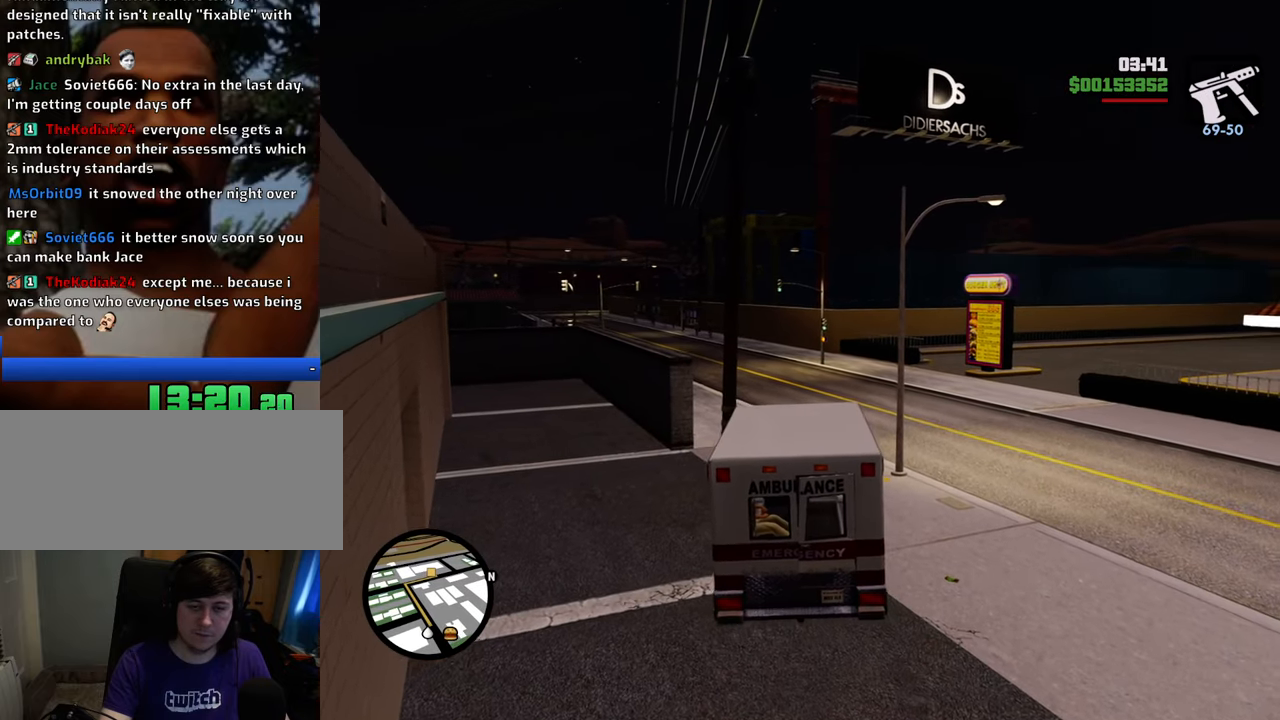
{"keys": ["w"], "mouse": [], "events": []}
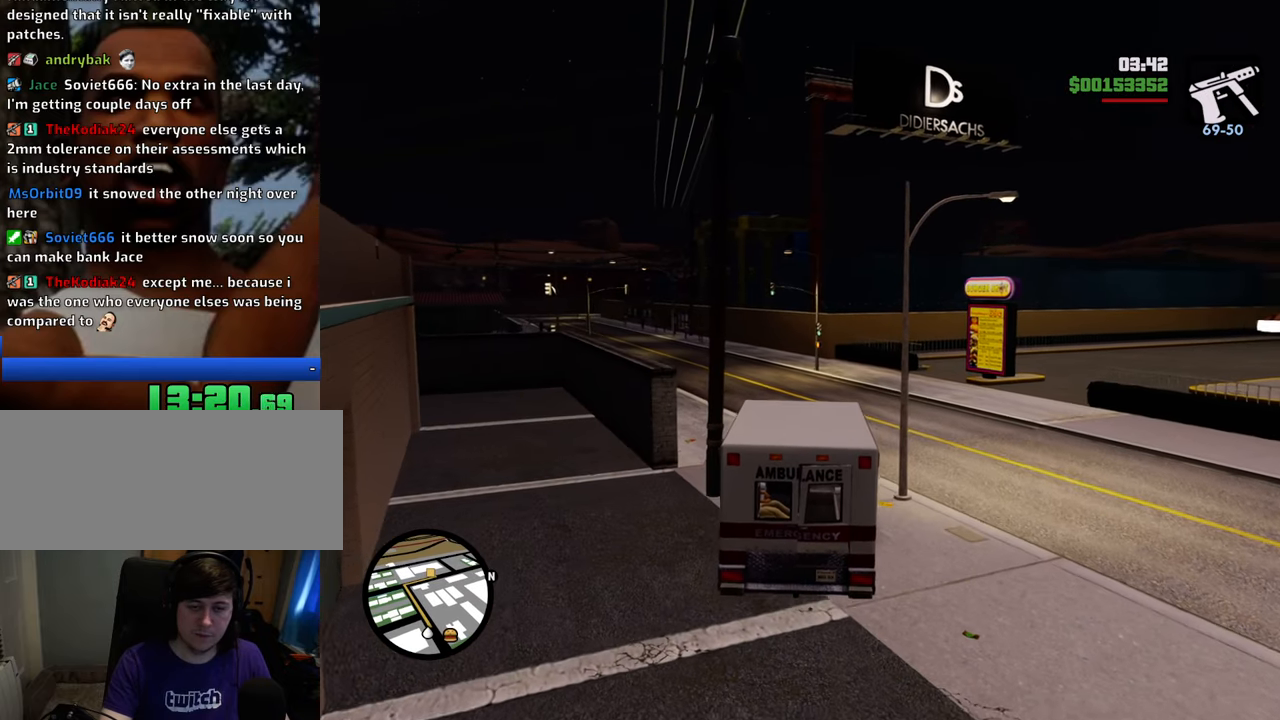
{"keys": ["a", "w"], "mouse": [], "events": [[334, "a", "down"]]}
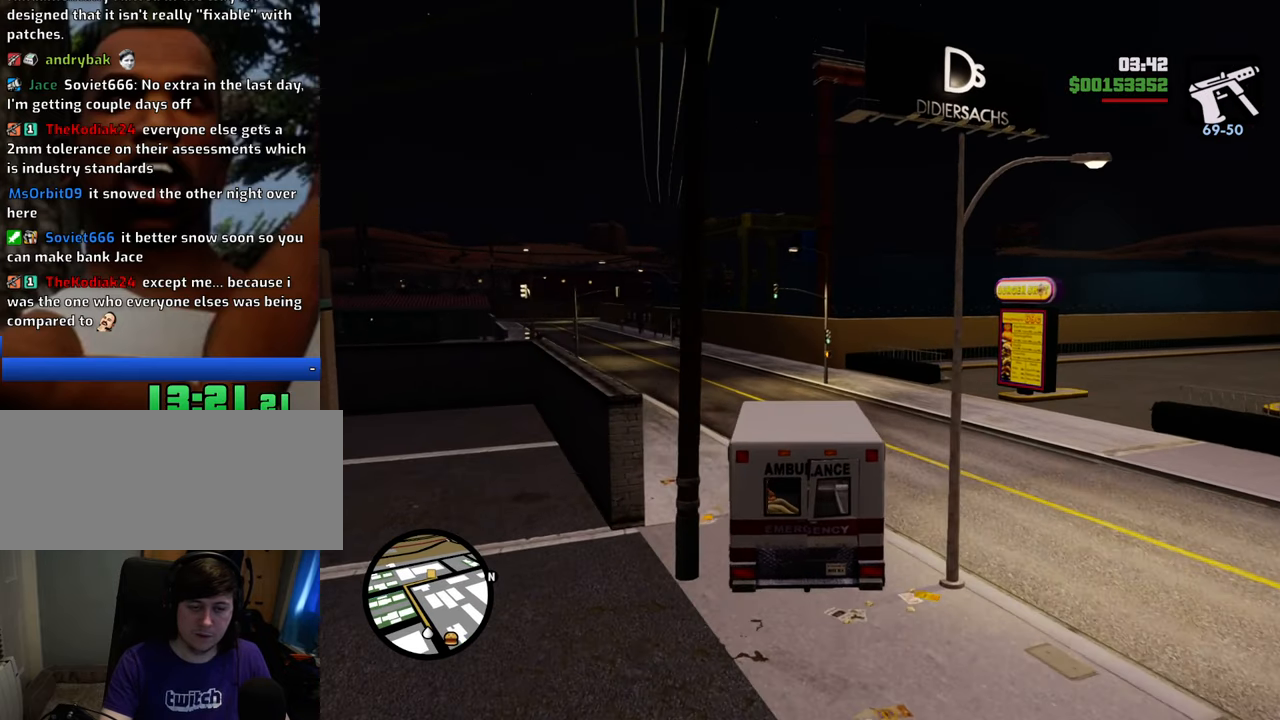
{"keys": ["w"], "mouse": [], "events": [[284, "a", "up"]]}
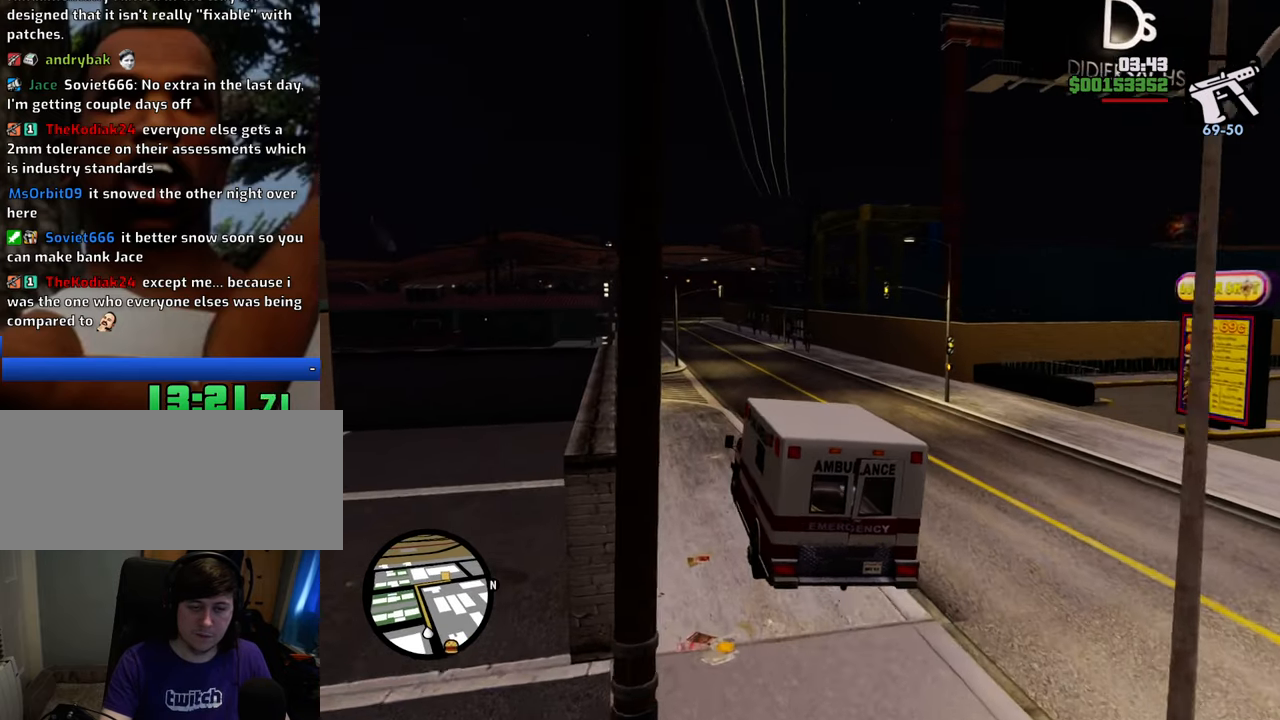
{"keys": ["w"], "mouse": [], "events": []}
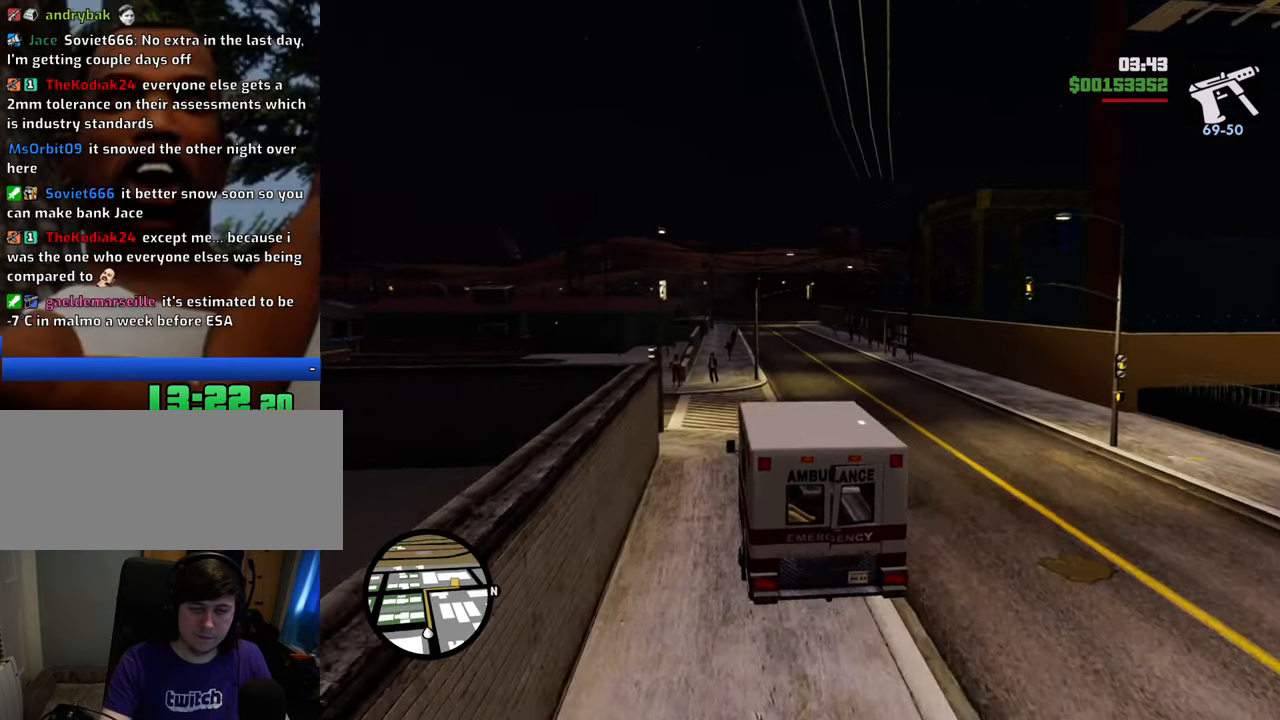
{"keys": ["w"], "mouse": [], "events": [[167, "d", "down"], [267, "d", "up"]]}
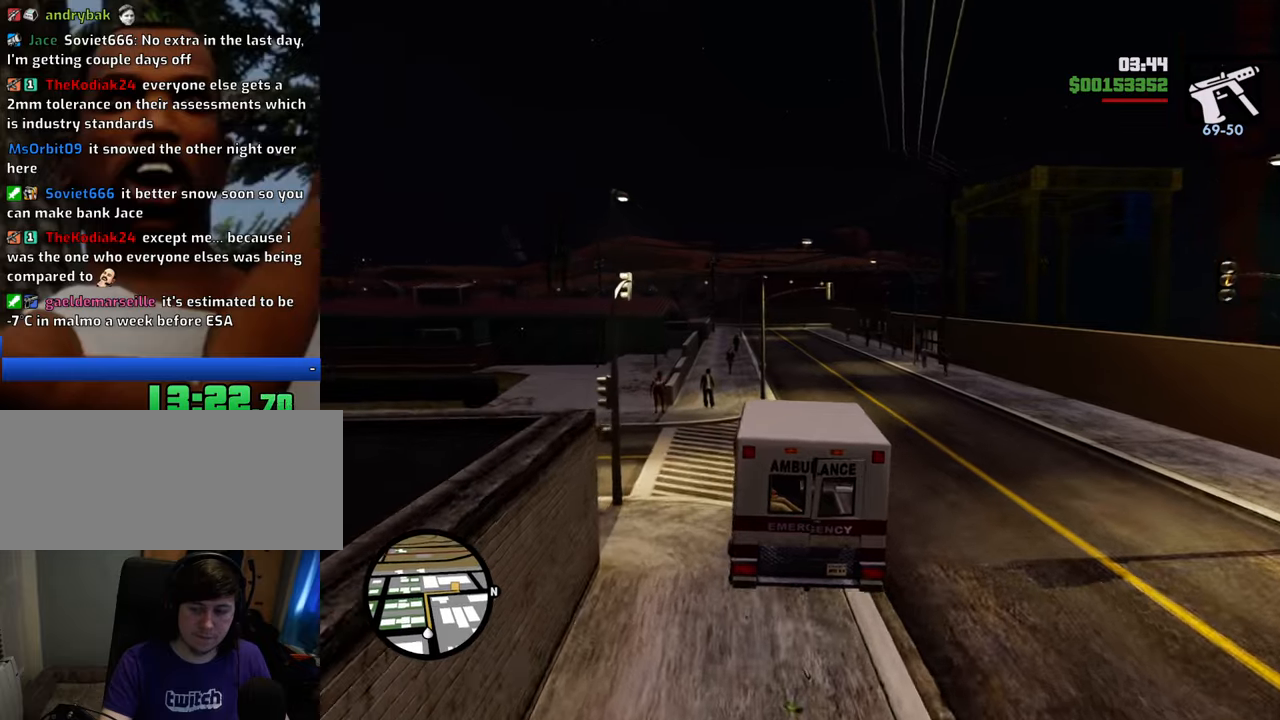
{"keys": ["w"], "mouse": [], "events": []}
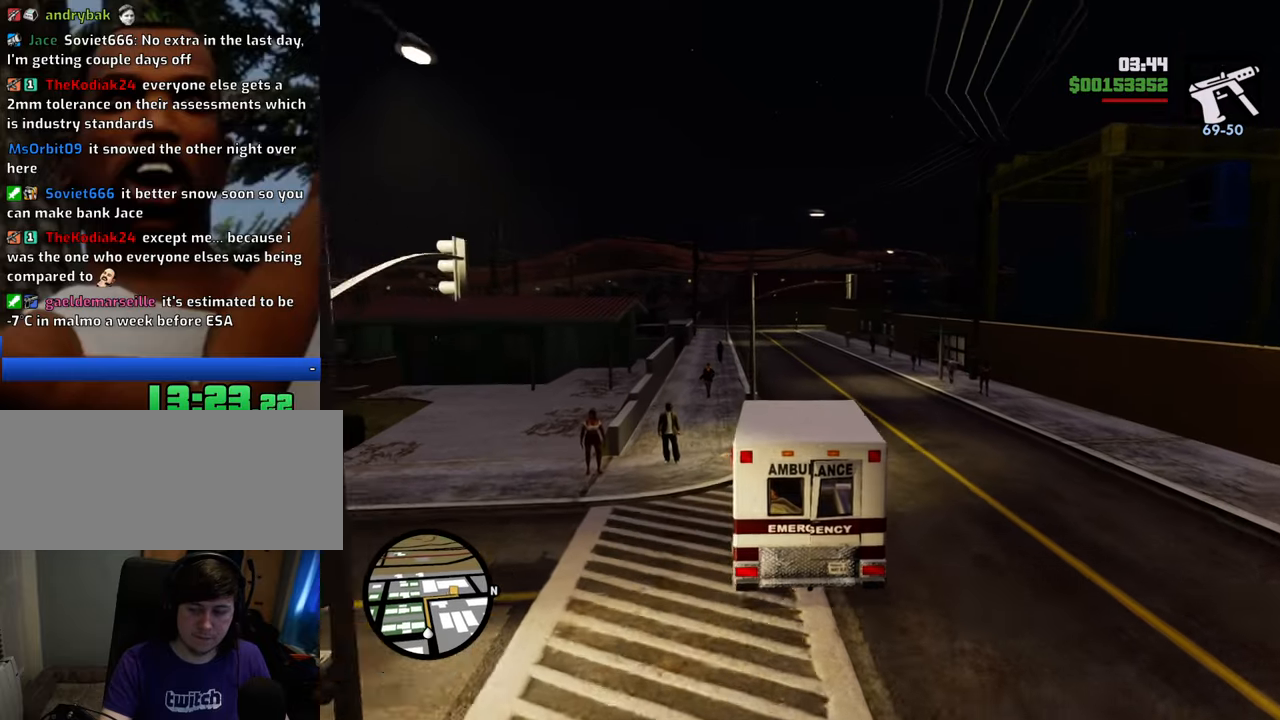
{"keys": ["w"], "mouse": [], "events": []}
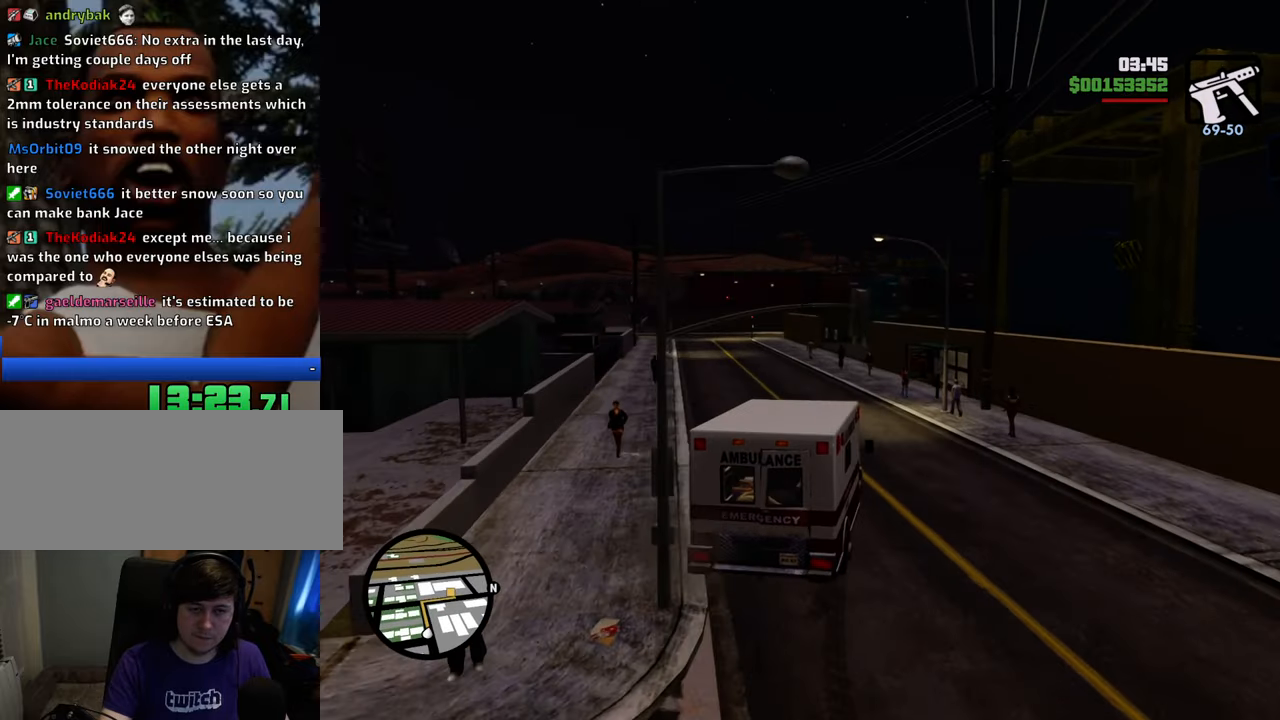
{"keys": ["w"], "mouse": [], "events": [[34, "a", "down"], [451, "a", "up"]]}
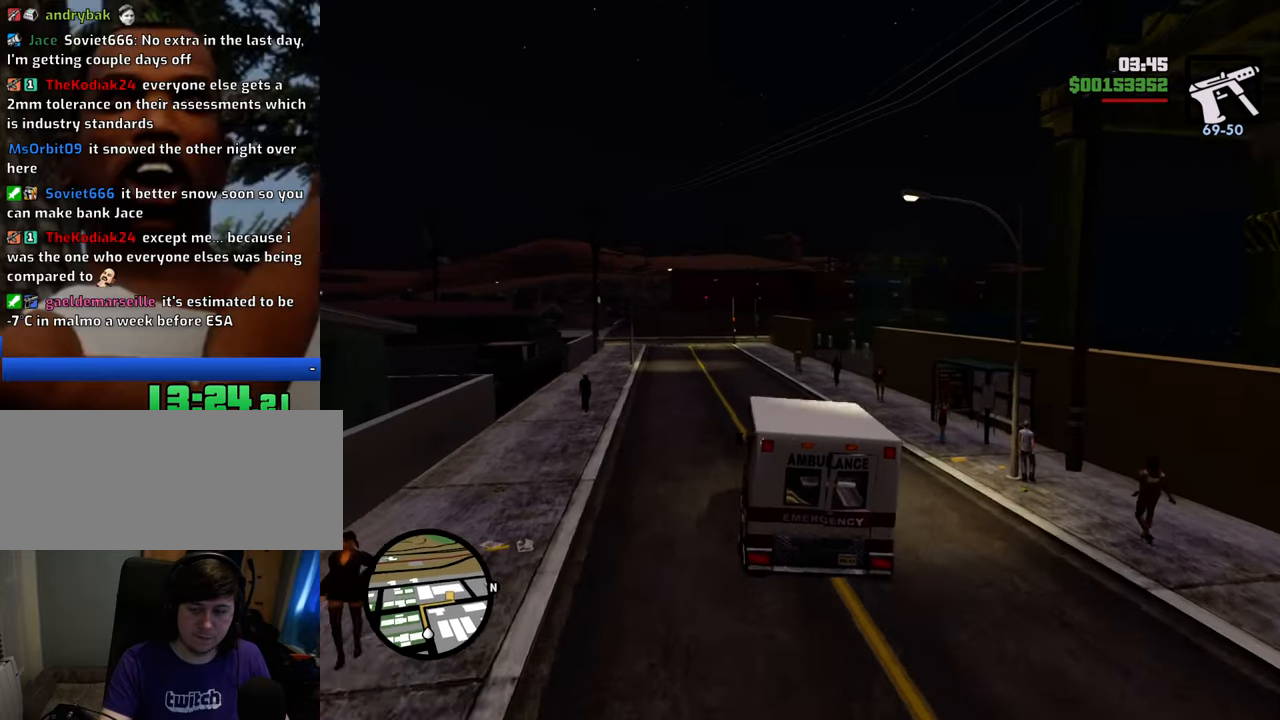
{"keys": ["w"], "mouse": [], "events": [[284, "a", "down"], [468, "a", "up"]]}
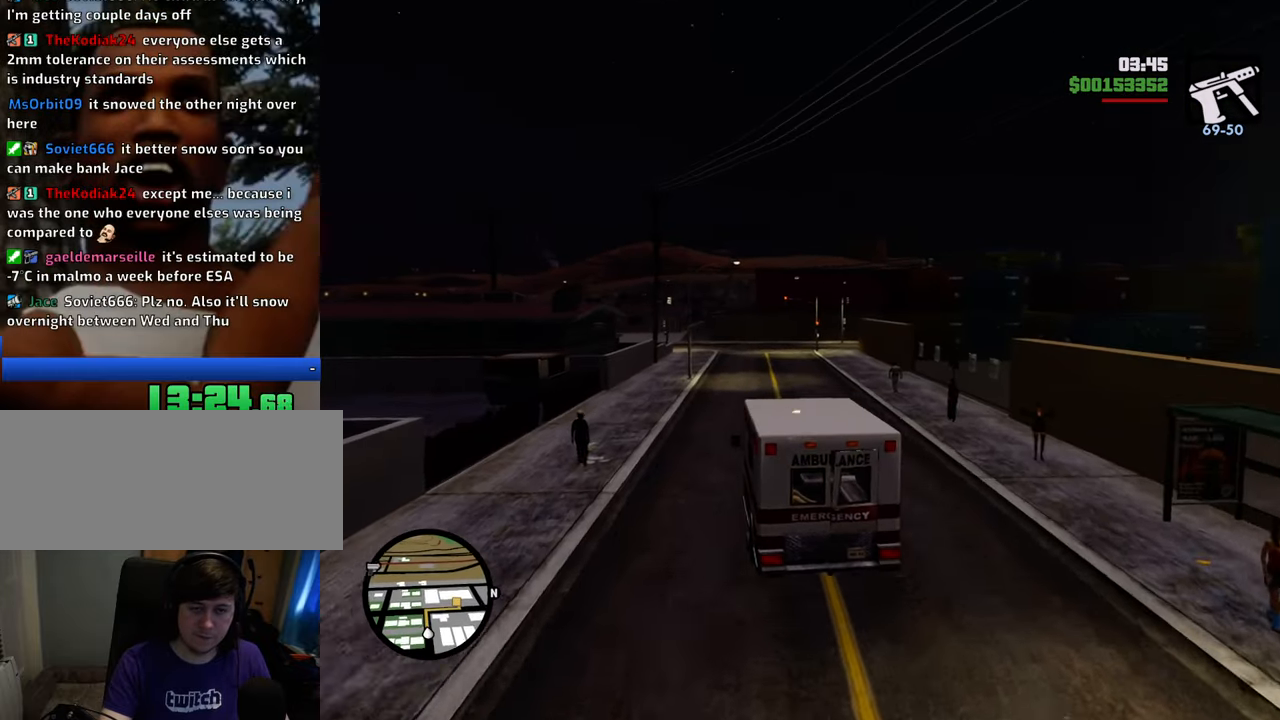
{"keys": ["w"], "mouse": [], "events": [[317, "d", "down"], [451, "d", "up"]]}
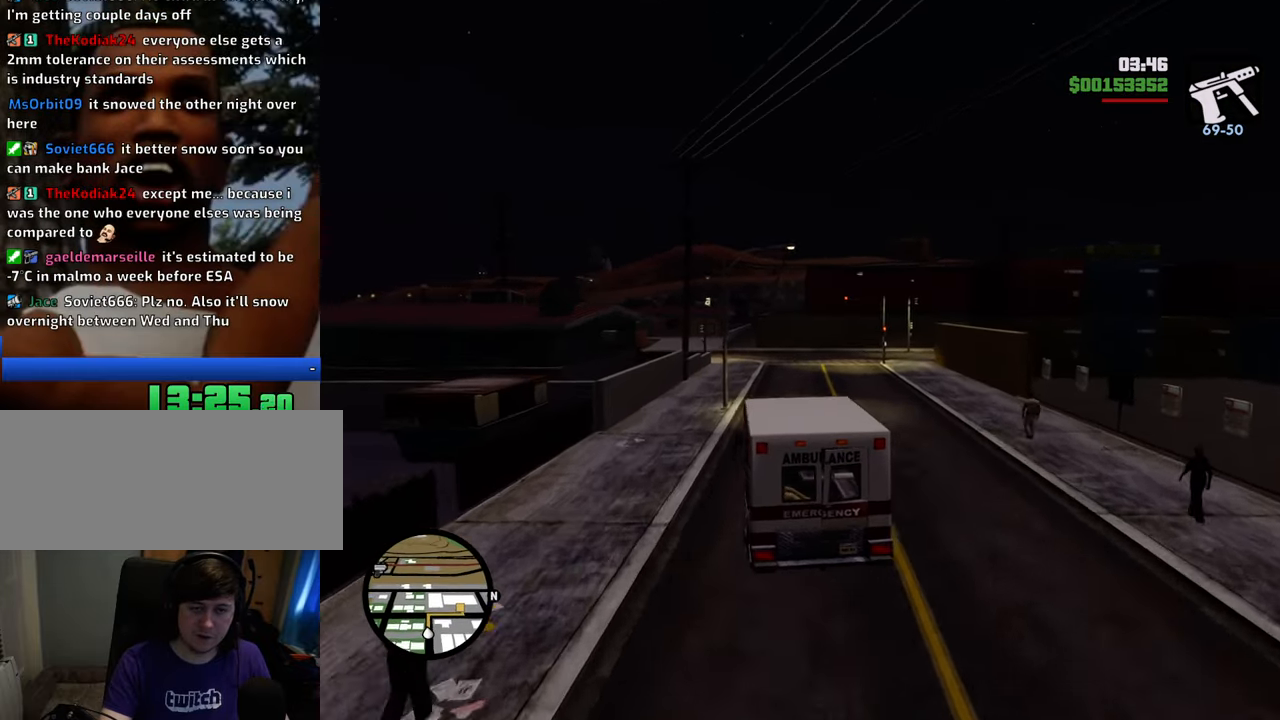
{"keys": ["w"], "mouse": [], "events": []}
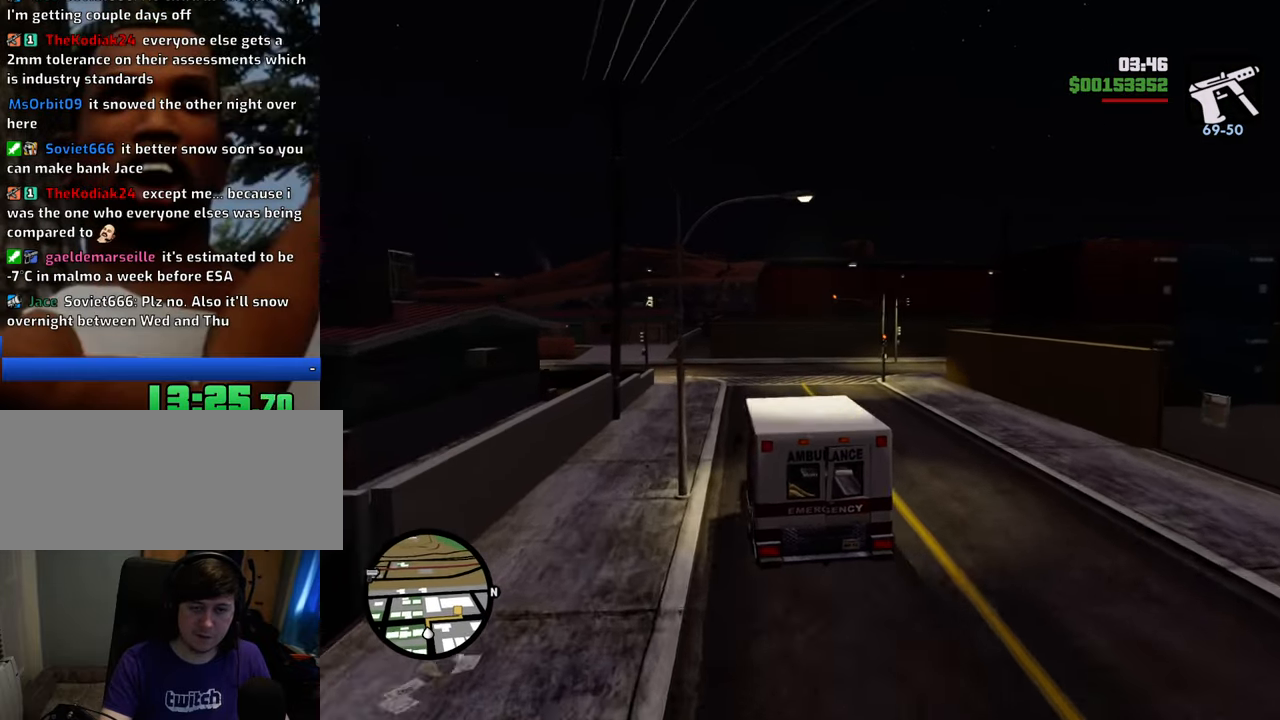
{"keys": [], "mouse": [], "events": [[17, "d", "down"], [151, "w", "up"], [251, "w", "down"], [351, "w", "up"], [435, "d", "up"]]}
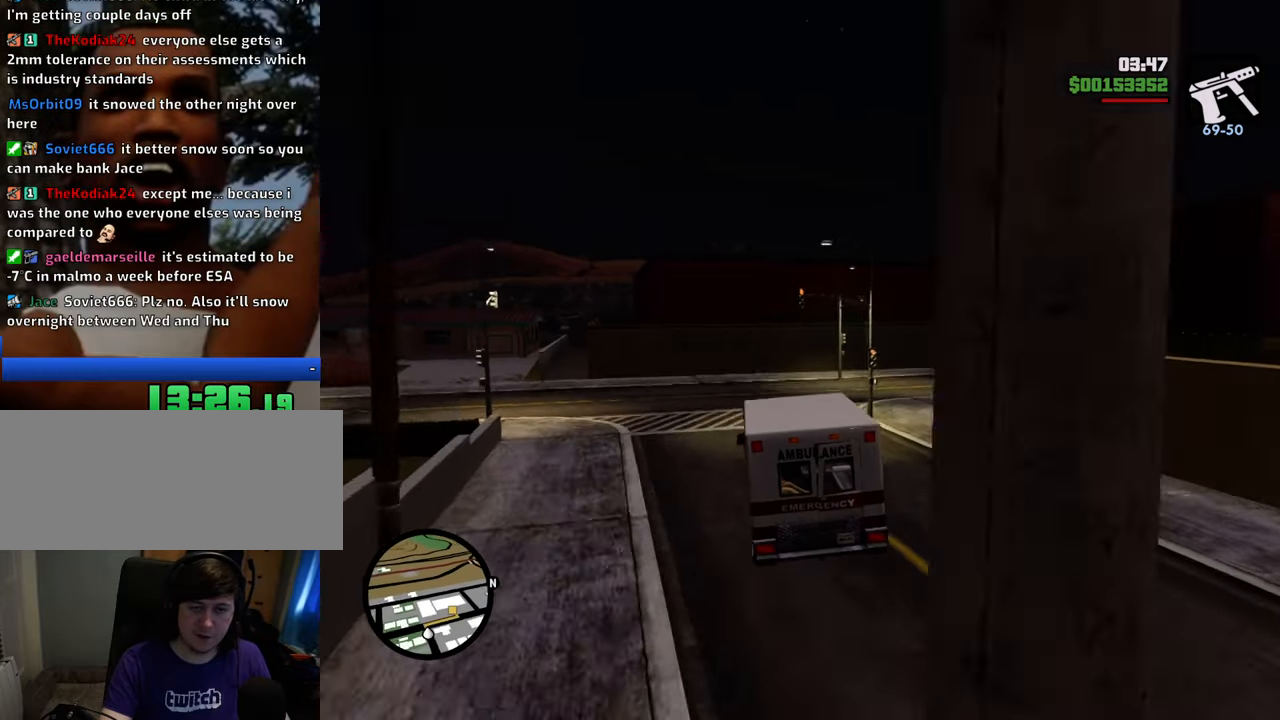
{"keys": ["d"], "mouse": [], "events": [[134, "d", "down"], [134, "space", "down"], [401, "space", "up"]]}
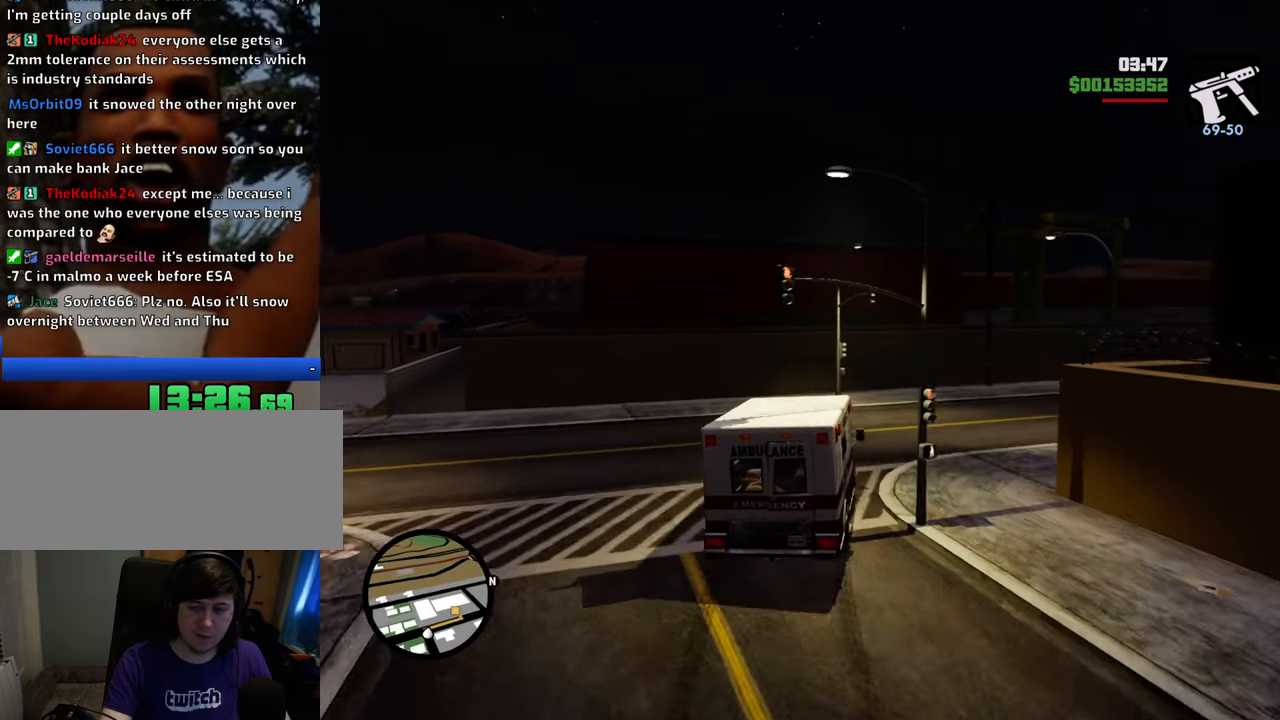
{"keys": ["d", "w"], "mouse": [], "events": [[134, "w", "down"]]}
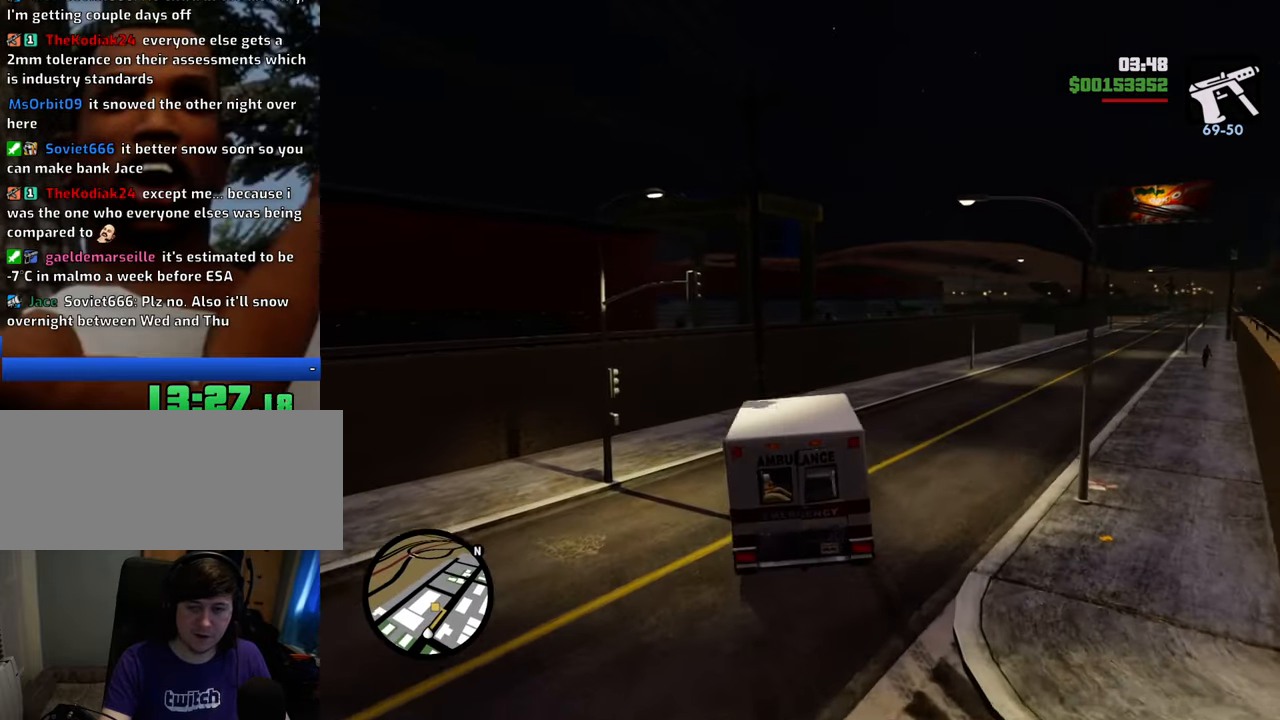
{"keys": ["d", "w"], "mouse": [], "events": []}
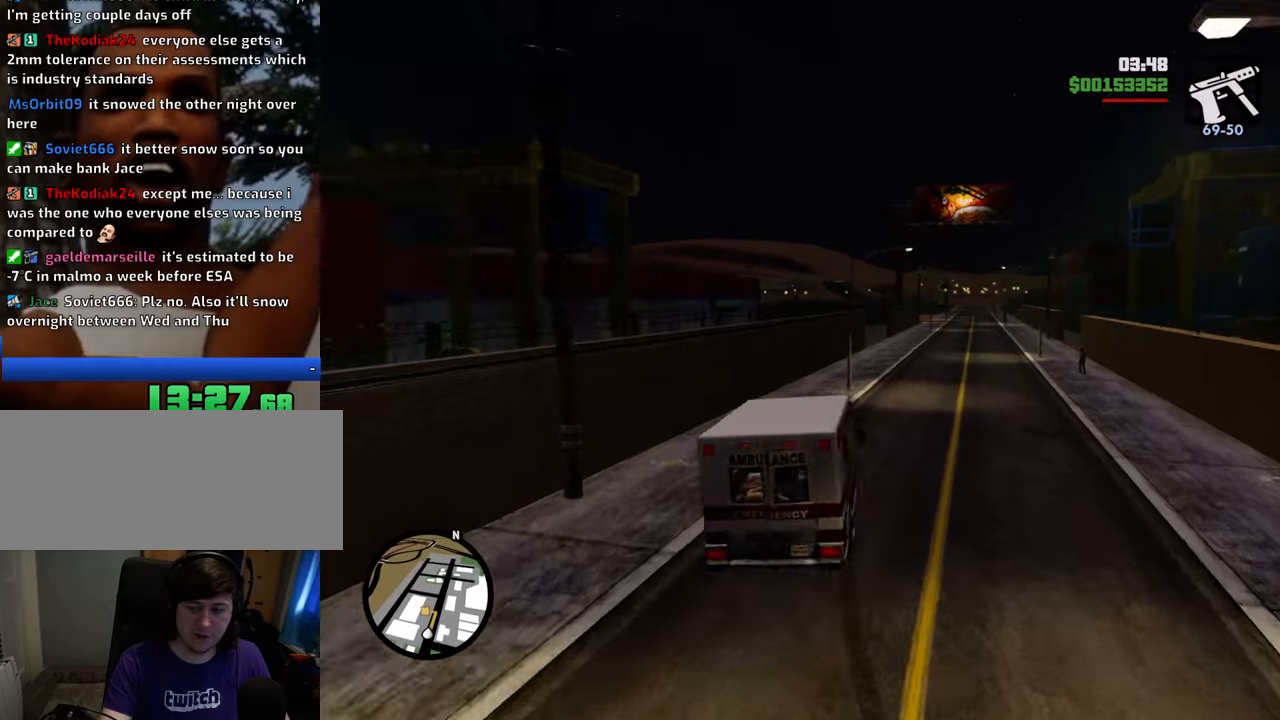
{"keys": ["w"], "mouse": [], "events": [[217, "d", "up"], [267, "a", "down"], [400, "a", "up"]]}
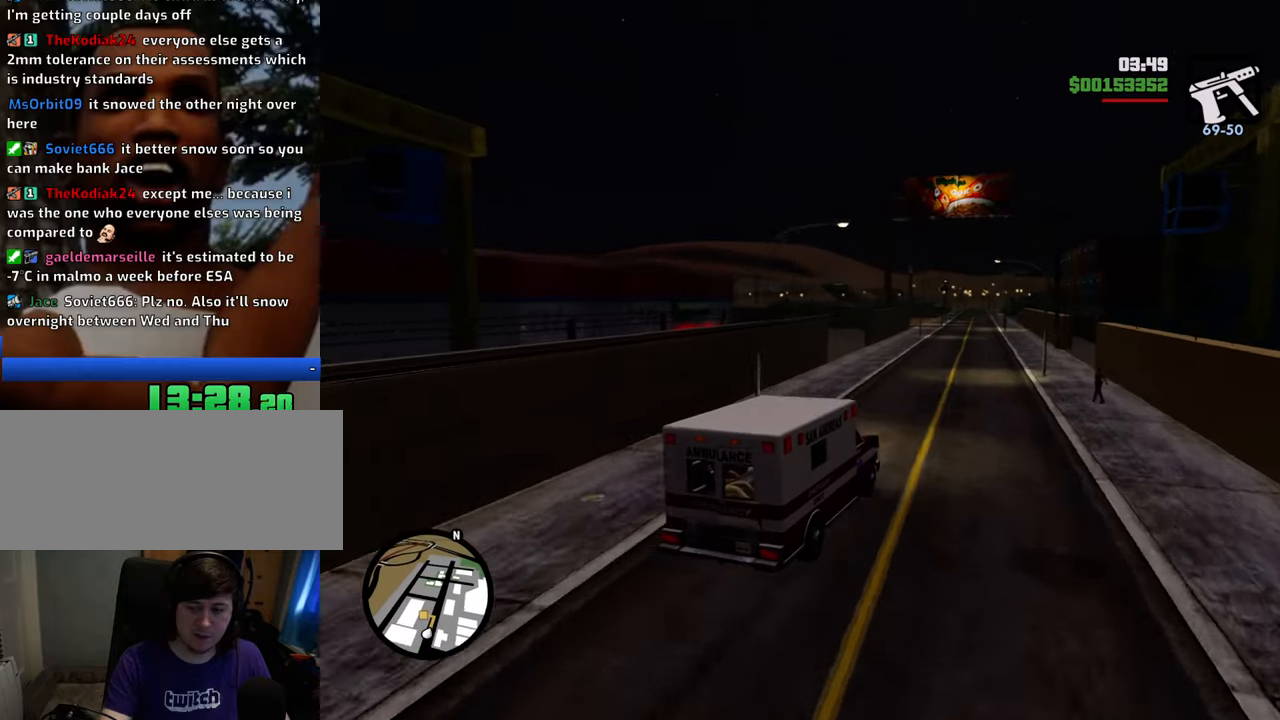
{"keys": ["a", "w"], "mouse": [], "events": [[234, "d", "down"], [284, "d", "up"], [451, "a", "down"]]}
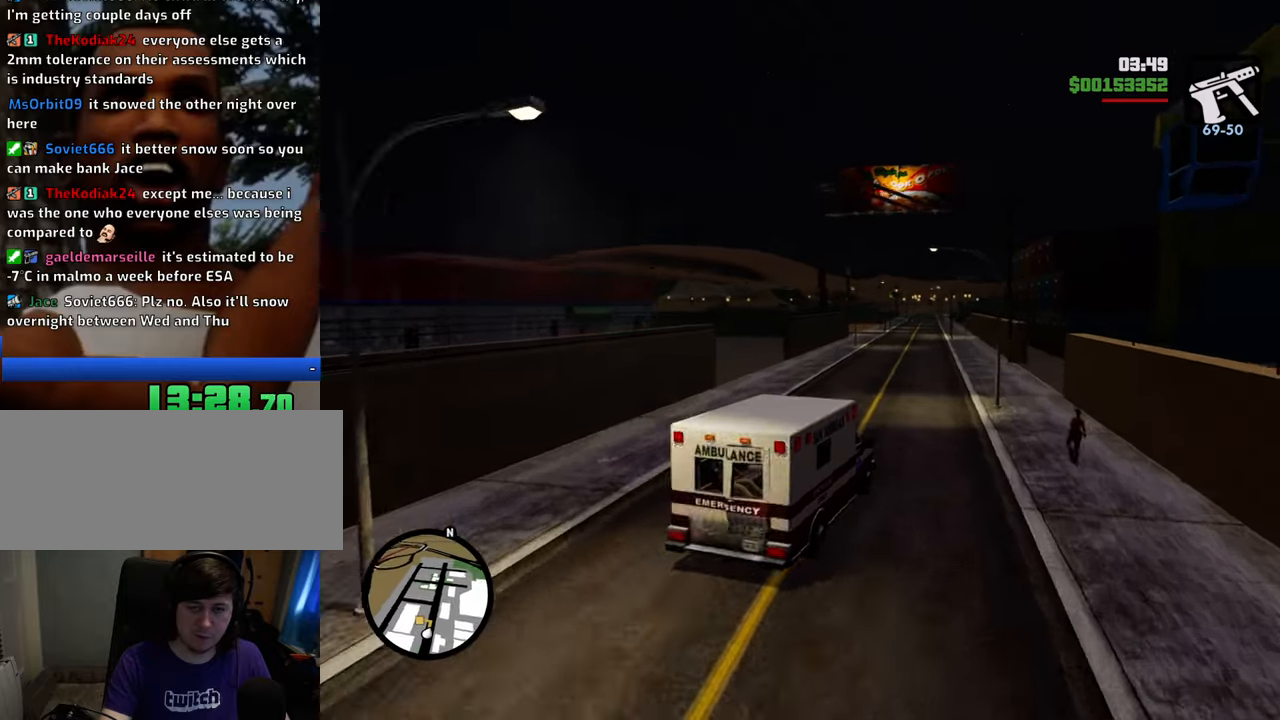
{"keys": ["a", "w"], "mouse": [], "events": [[184, "w", "up"], [284, "space", "down"], [367, "space", "up"], [468, "w", "down"]]}
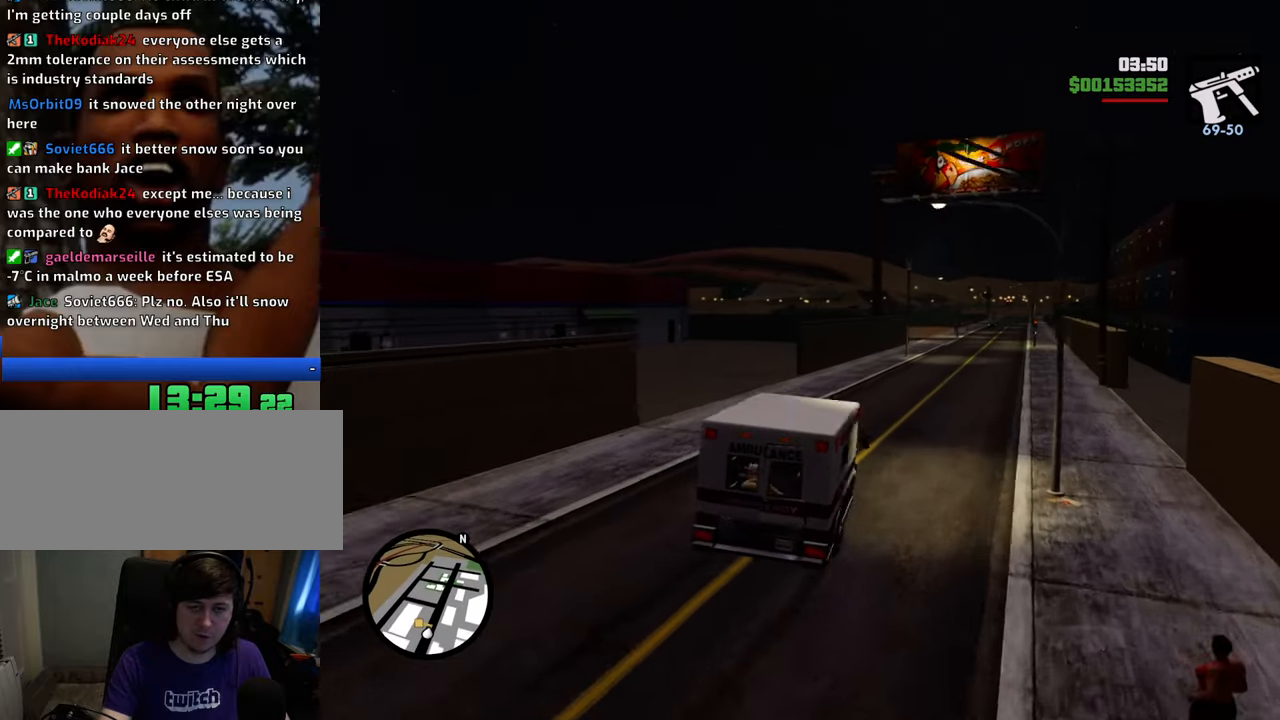
{"keys": ["a", "w"], "mouse": [], "events": []}
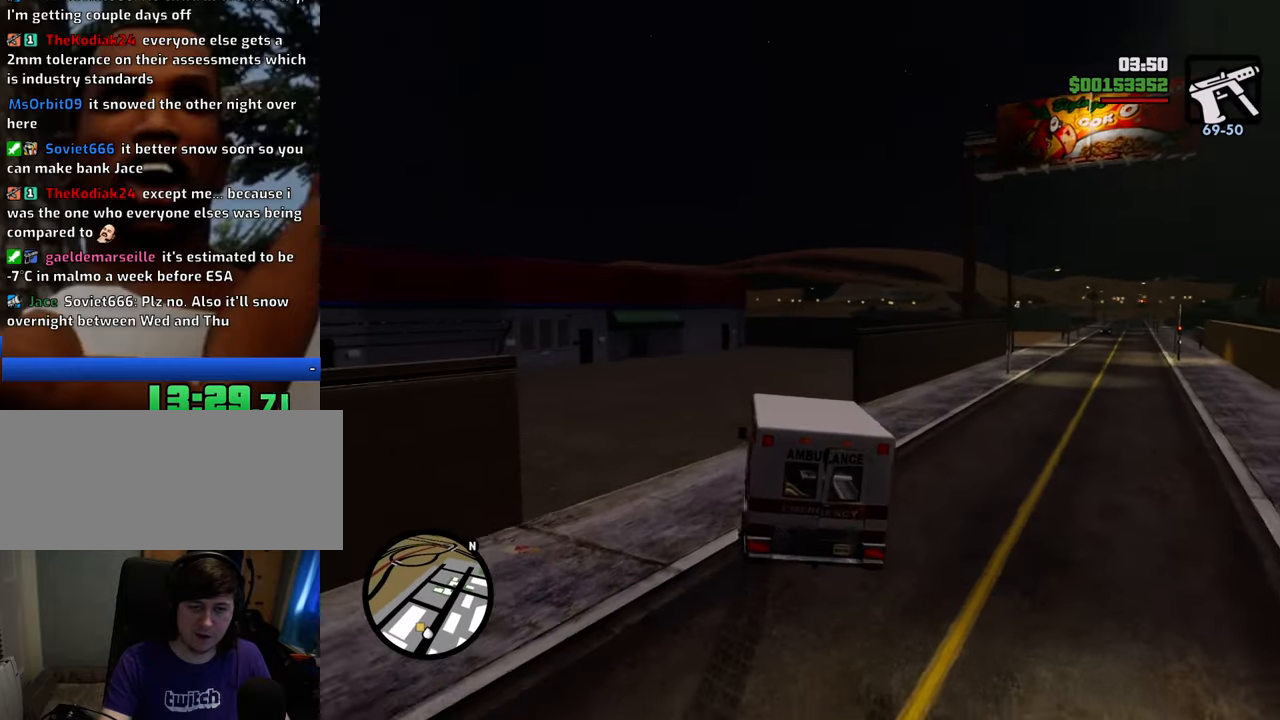
{"keys": ["a", "space"], "mouse": [], "events": [[317, "w", "up"], [401, "space", "down"]]}
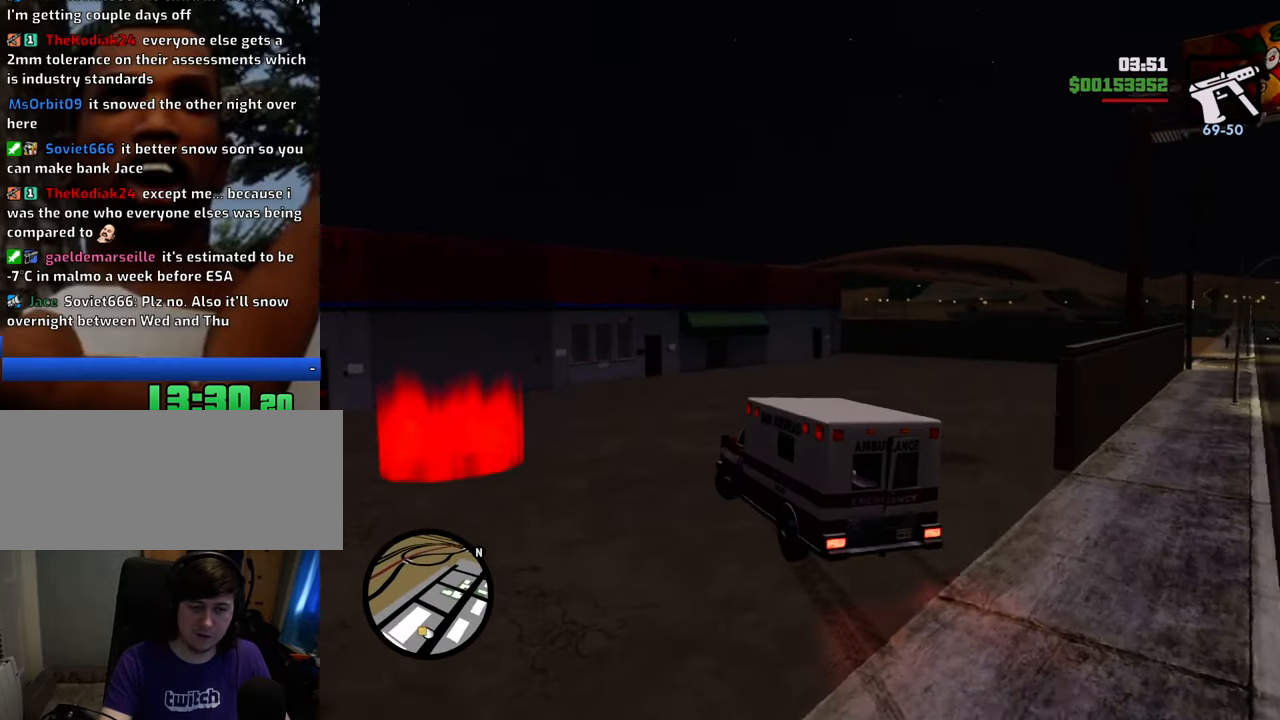
{"keys": ["a", "space"], "mouse": [], "events": []}
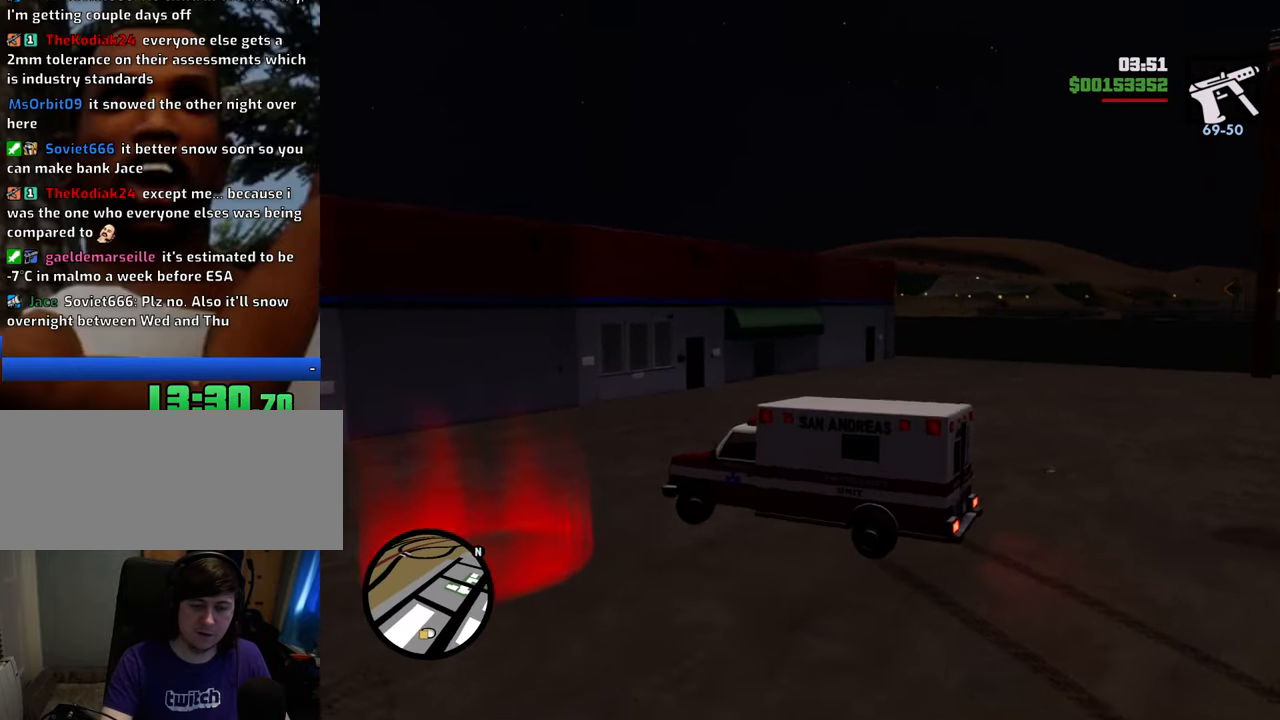
{"keys": ["a", "w"], "mouse": [], "events": [[301, "space", "up"], [435, "w", "down"]]}
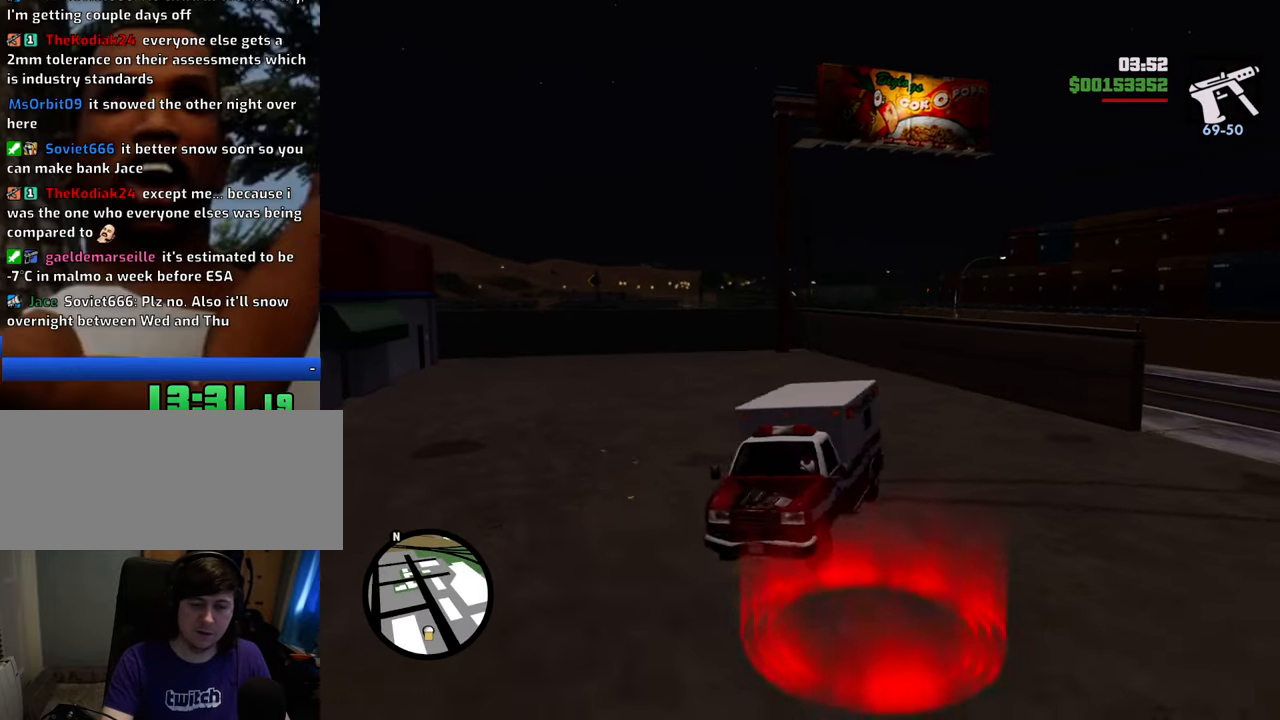
{"keys": [], "mouse": [], "events": [[400, "w", "up"], [451, "a", "up"]]}
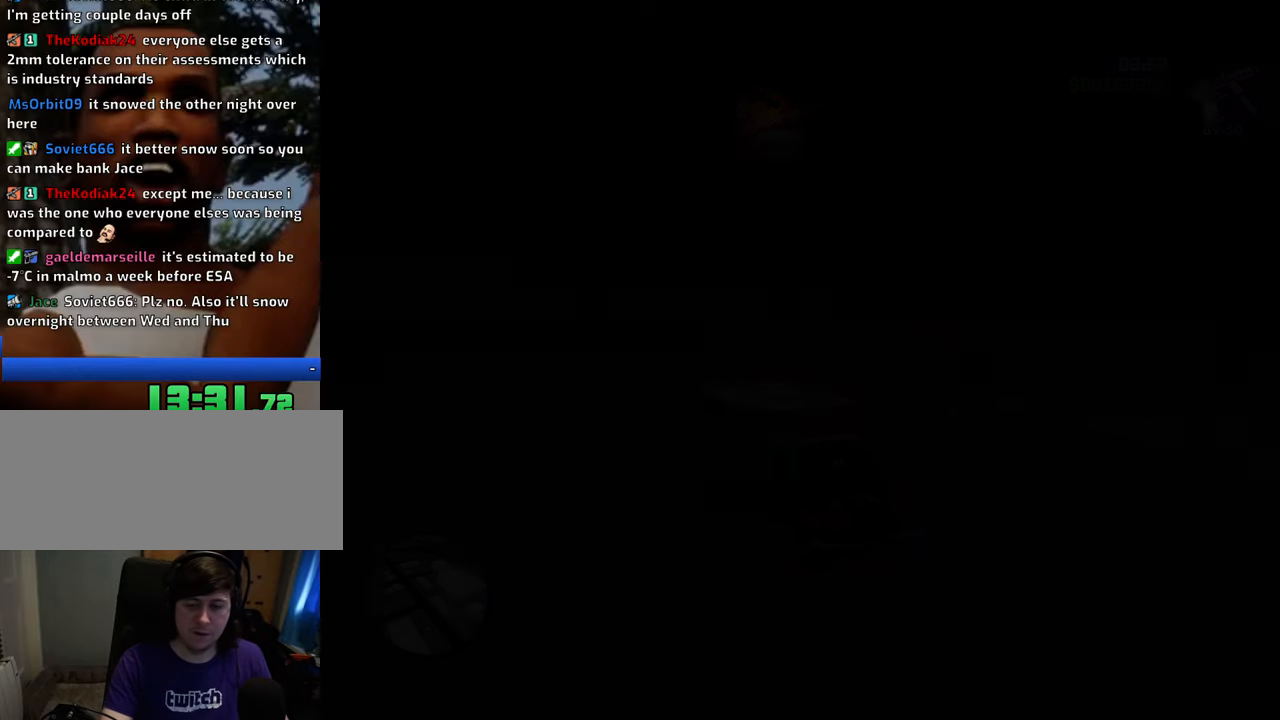
{"keys": ["space"], "mouse": [], "events": [[100, "a", "down"], [100, "space", "down"], [100, "w", "down"], [133, "space", "up"], [183, "a", "up"], [183, "d", "down"], [183, "w", "up"], [284, "d", "up"], [284, "space", "down"], [334, "a", "down"], [334, "w", "down"], [367, "space", "up"], [417, "a", "up"], [417, "d", "down"], [417, "w", "up"], [467, "d", "up"], [467, "space", "down"]]}
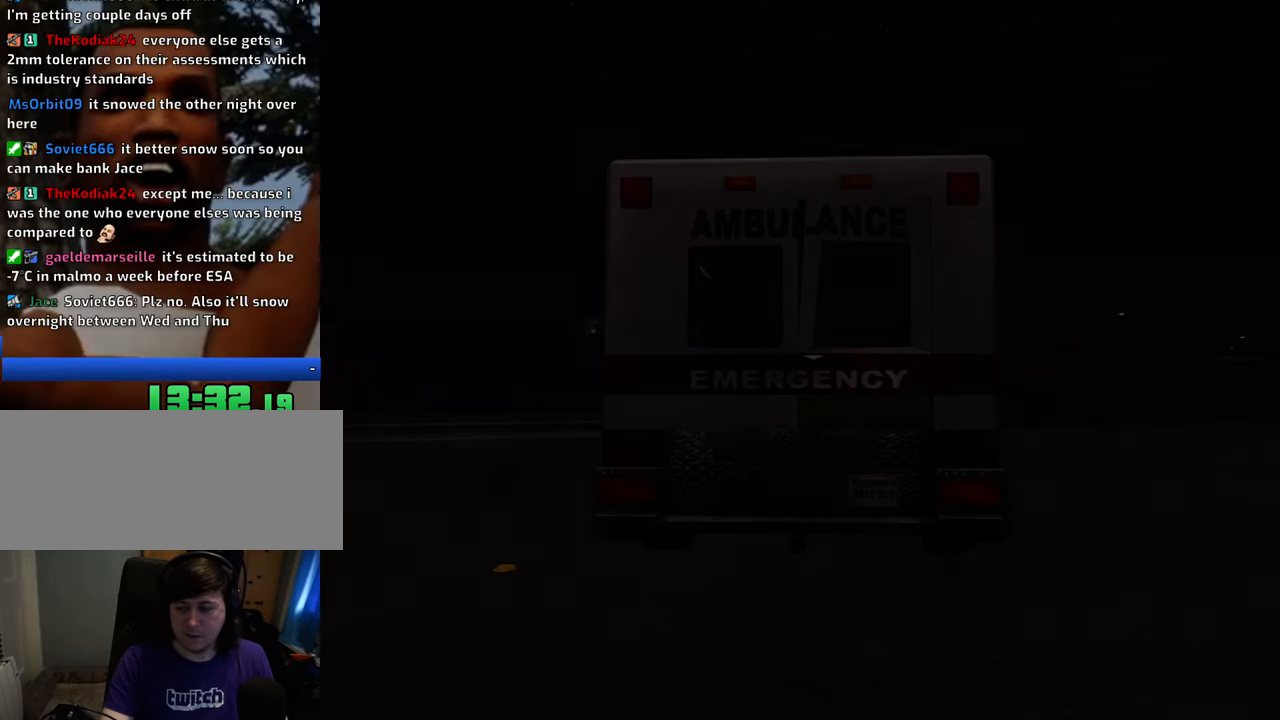
{"keys": ["a", "w"], "mouse": [], "events": [[34, "w", "down"], [84, "a", "down"], [84, "space", "up"], [117, "a", "up"], [167, "d", "down"], [167, "w", "up"], [217, "d", "up"], [217, "space", "down"], [267, "a", "down"], [267, "w", "down"], [318, "space", "up"], [368, "a", "up"], [368, "d", "down"], [368, "w", "up"], [401, "space", "down"], [451, "d", "up"], [501, "a", "down"], [501, "space", "up"], [501, "w", "down"]]}
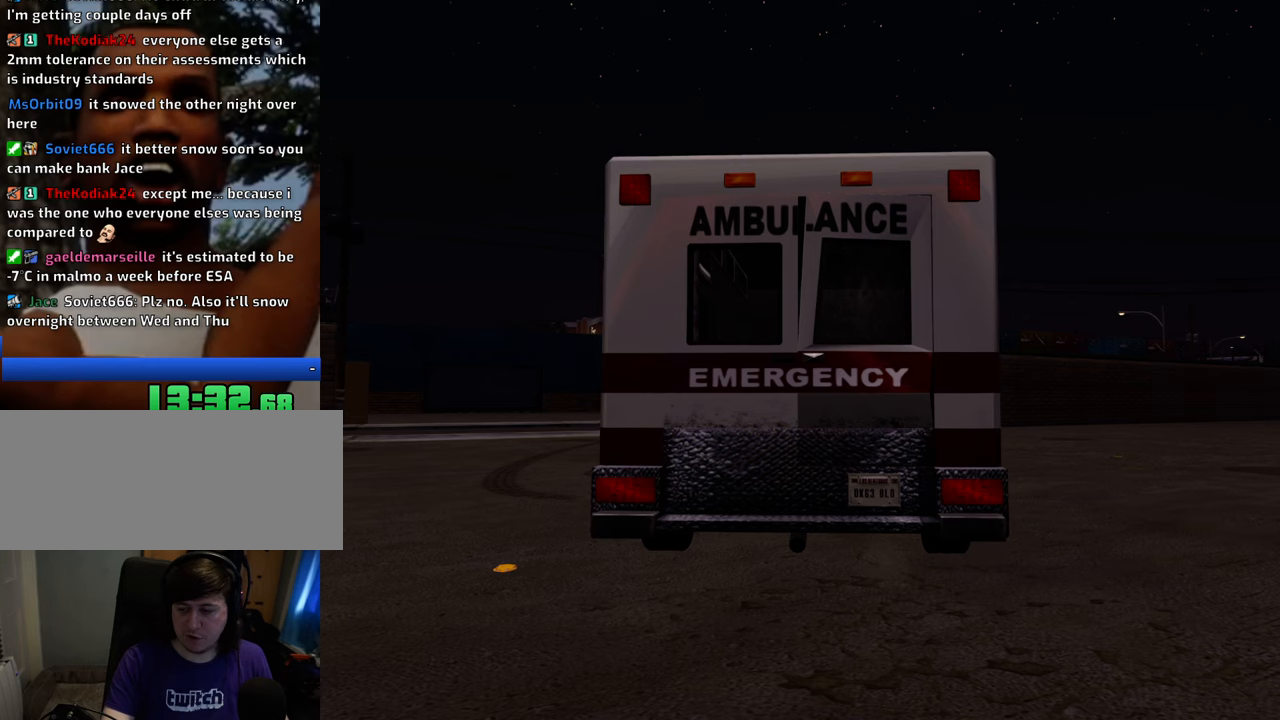
{"keys": ["a"], "mouse": [], "events": [[100, "a", "up"], [100, "d", "down"], [100, "w", "up"], [134, "d", "up"], [134, "space", "down"], [234, "a", "down"], [234, "space", "up"], [284, "a", "up"], [334, "d", "down"], [384, "d", "up"], [384, "space", "down"], [418, "a", "down"], [468, "space", "up"]]}
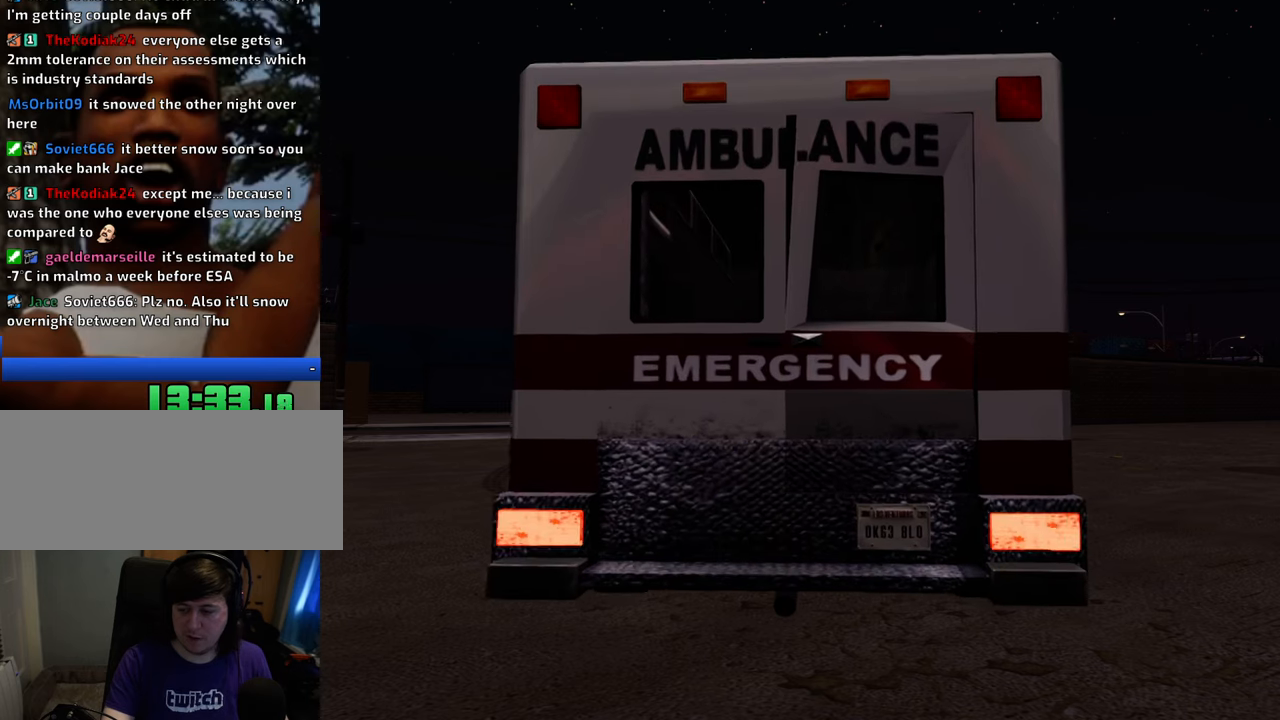
{"keys": [], "mouse": [], "events": [[17, "a", "up"], [17, "d", "down"], [117, "d", "up"], [117, "space", "down"], [201, "a", "down"], [201, "space", "up"], [251, "a", "up"], [301, "d", "down"], [351, "d", "up"], [351, "space", "down"], [434, "a", "down"], [434, "space", "up"], [485, "a", "up"]]}
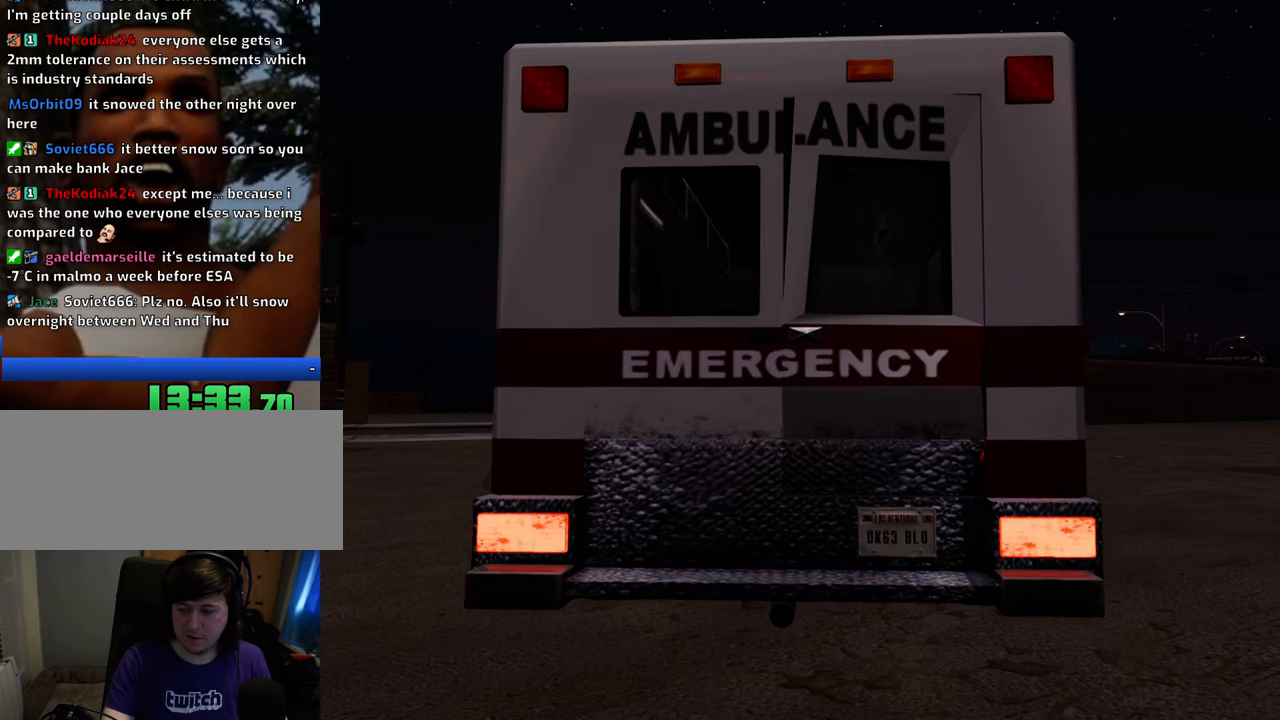
{"keys": ["d", "space"], "mouse": [], "events": [[34, "d", "down"], [34, "space", "down"], [84, "d", "up"], [167, "a", "down"], [167, "space", "up"], [217, "a", "up"], [217, "d", "down"], [318, "d", "up"], [318, "space", "down"], [368, "a", "down"], [401, "space", "up"], [451, "a", "up"], [451, "d", "down"], [501, "space", "down"]]}